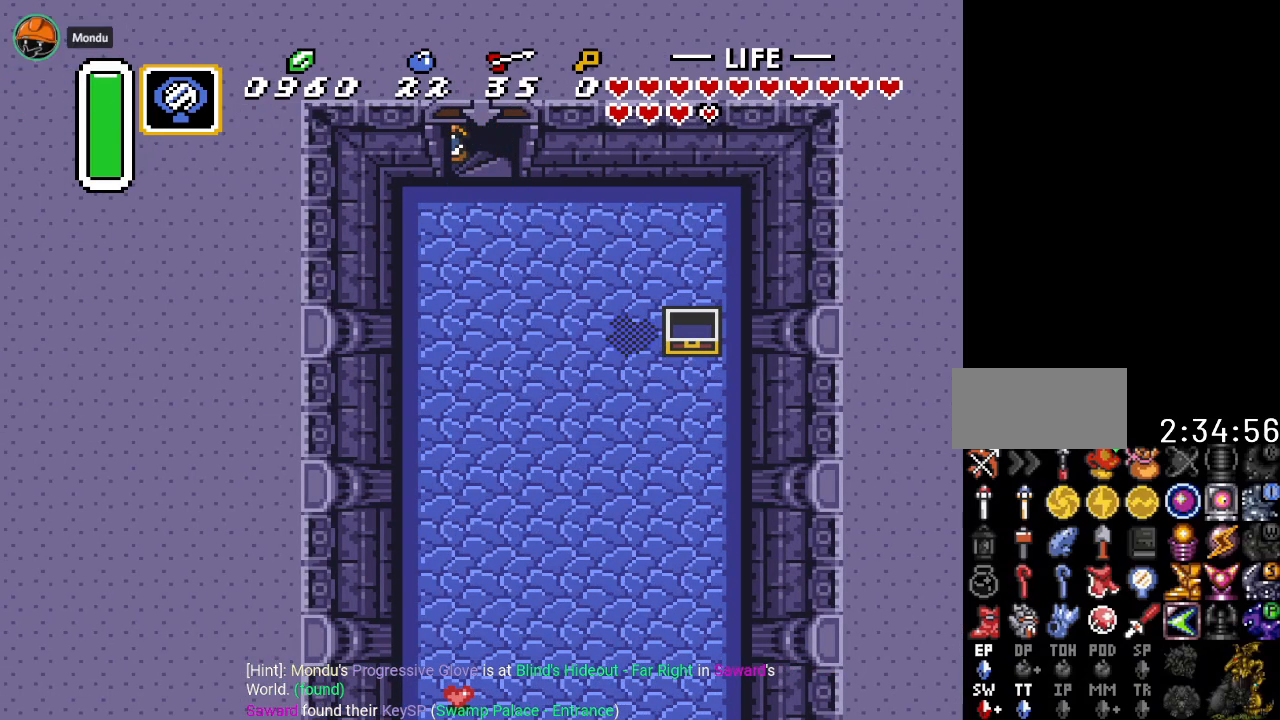
Gameplay with a controller (Nintendo layout); each line is a JSON object with the inputs held at the frame after it. "events" lists button and stick changes between this image and that frame as [ms after this image, input, new state], when the widget could be followed in between. Not read: L3 R3.
{"buttons": [], "events": []}
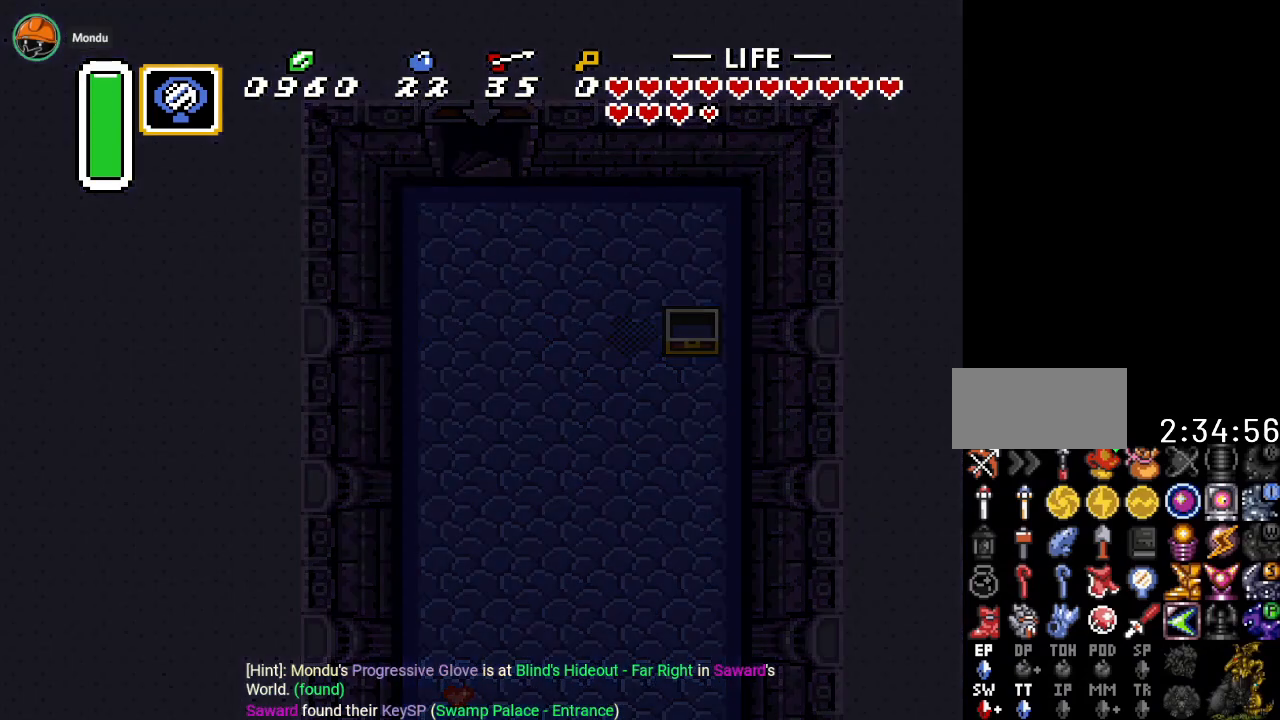
{"buttons": [], "events": []}
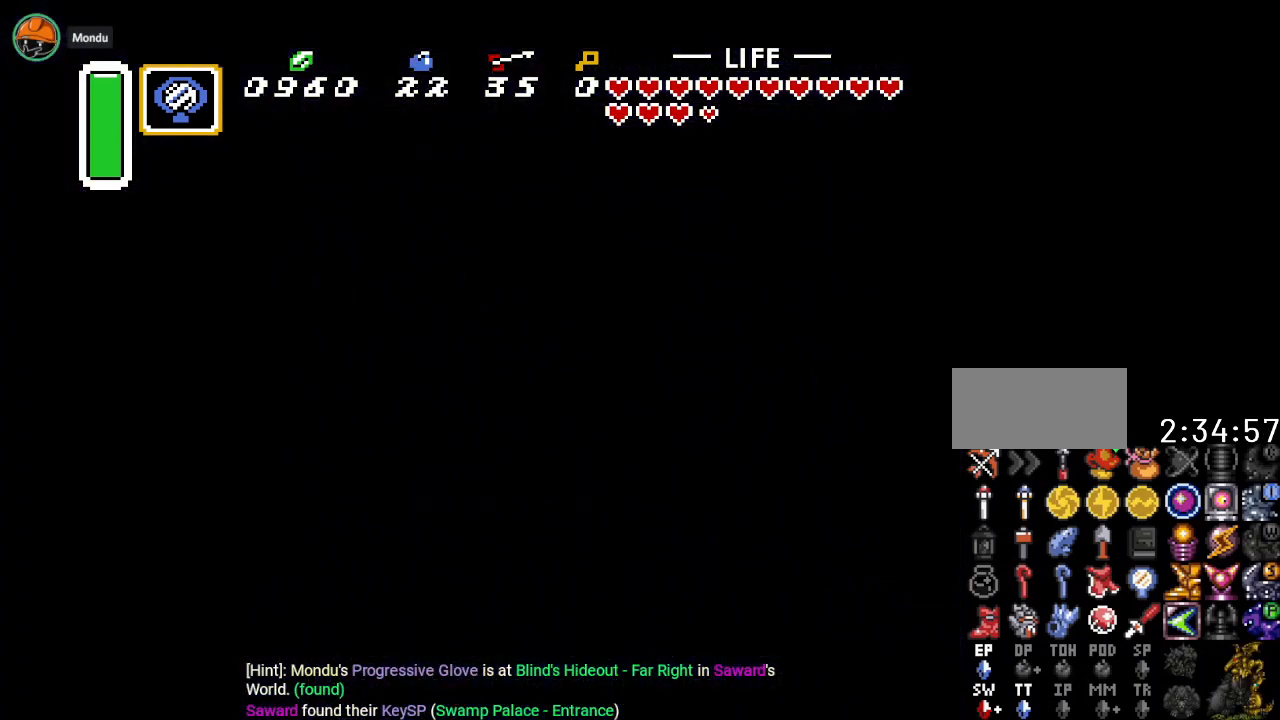
{"buttons": [], "events": []}
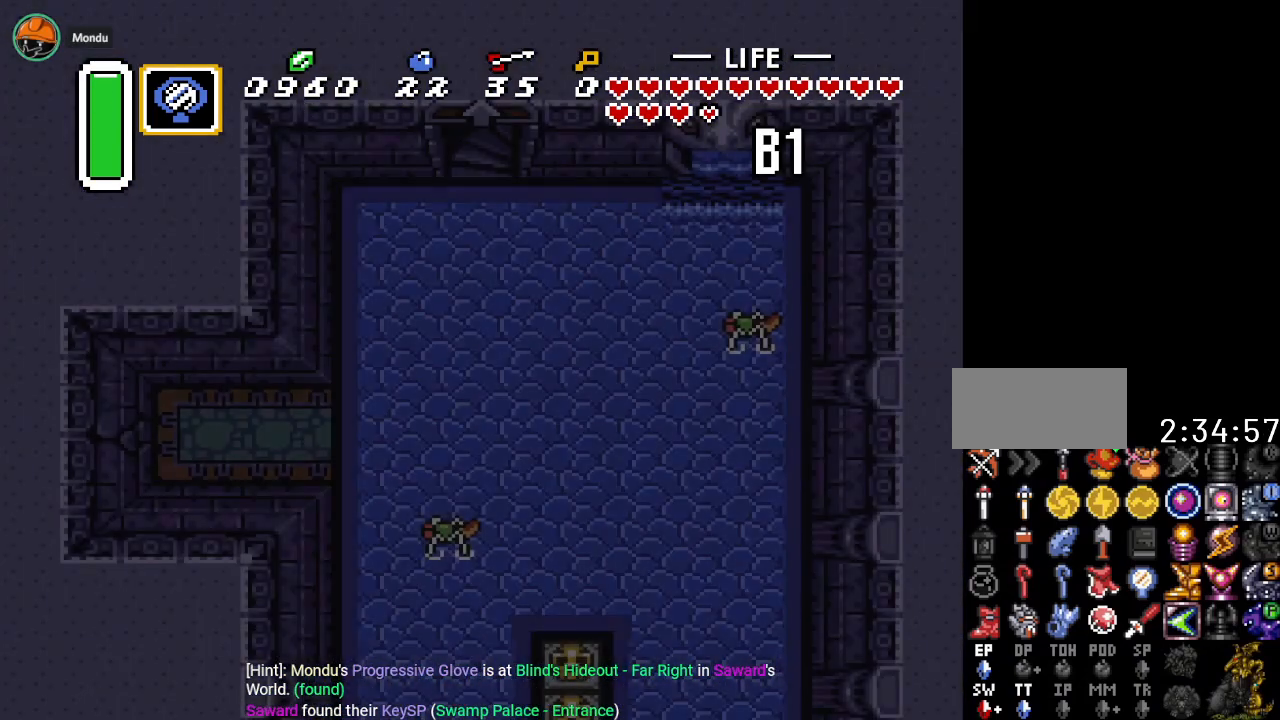
{"buttons": ["DPAD_DOWN"], "events": [[117, "DPAD_DOWN", "down"]]}
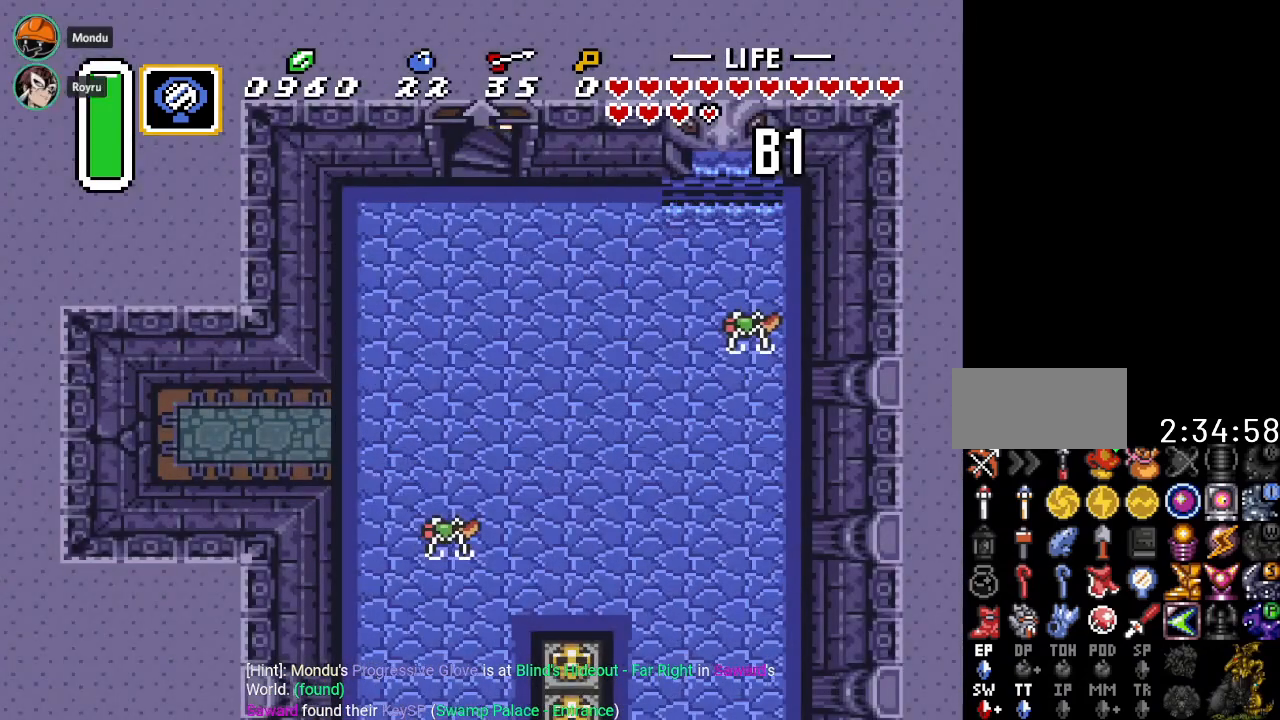
{"buttons": ["DPAD_DOWN"], "events": []}
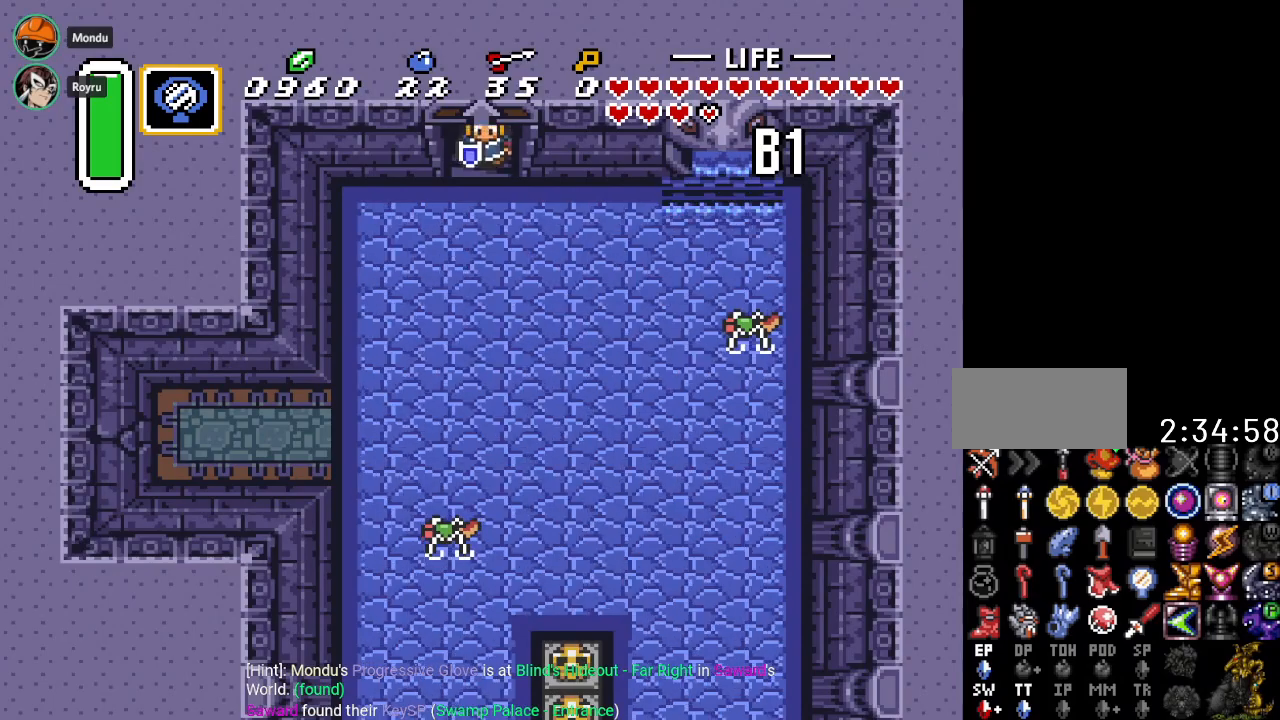
{"buttons": ["DPAD_DOWN"], "events": [[83, "DPAD_LEFT", "down"], [367, "DPAD_LEFT", "up"]]}
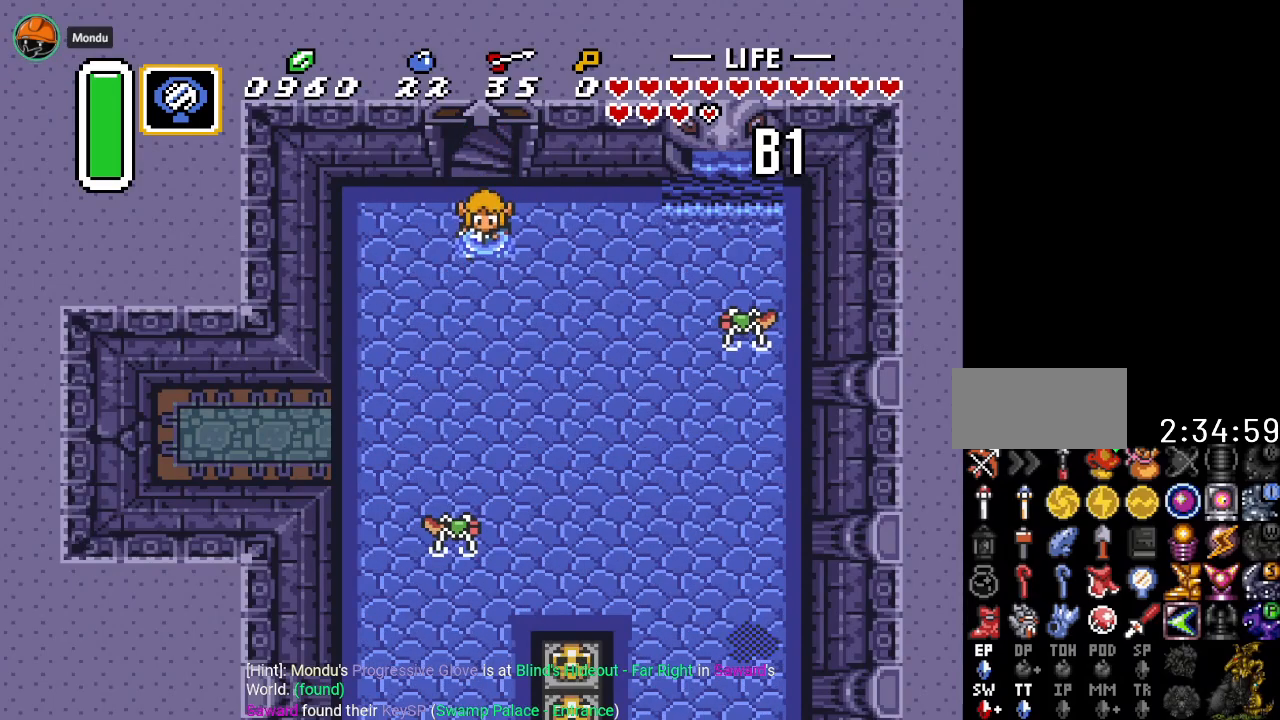
{"buttons": [], "events": [[50, "START", "down"], [234, "START", "up"], [301, "DPAD_DOWN", "up"]]}
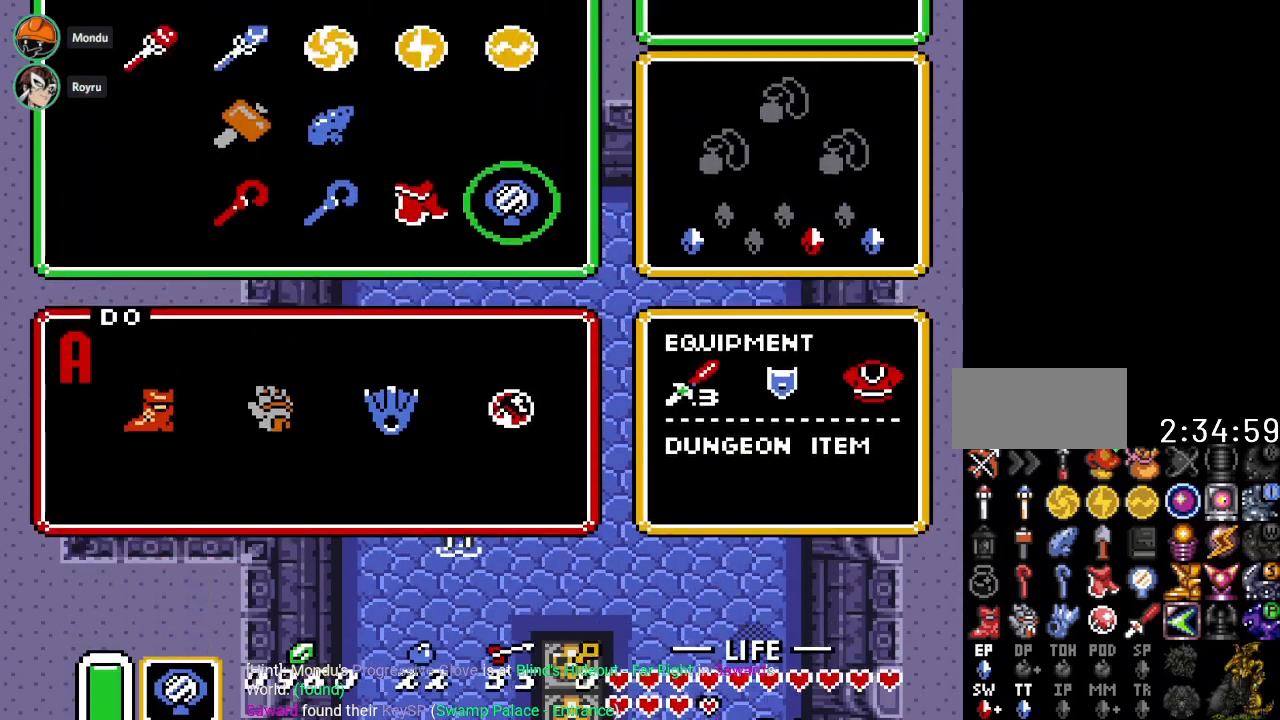
{"buttons": [], "events": [[367, "DPAD_LEFT", "down"], [467, "DPAD_LEFT", "up"]]}
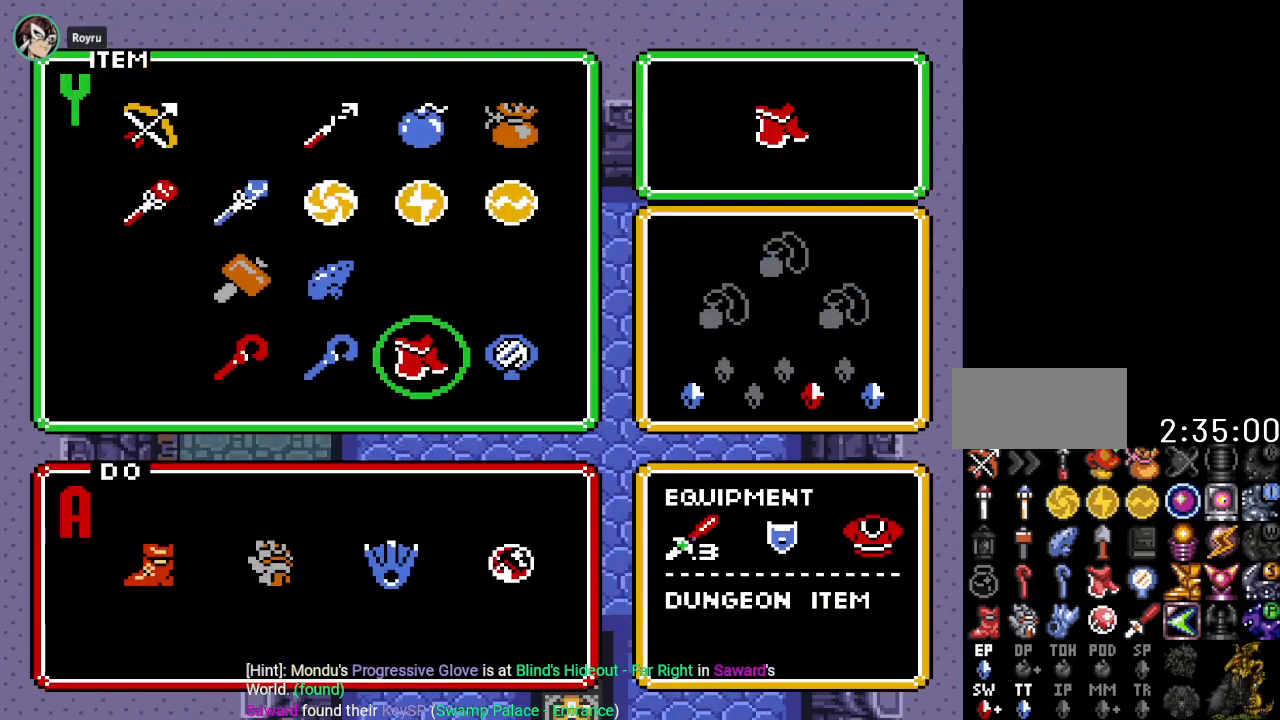
{"buttons": ["DPAD_DOWN", "DPAD_LEFT"], "events": [[50, "DPAD_DOWN", "down"], [184, "DPAD_DOWN", "up"], [201, "START", "down"], [384, "START", "up"], [451, "DPAD_DOWN", "down"], [451, "DPAD_LEFT", "down"]]}
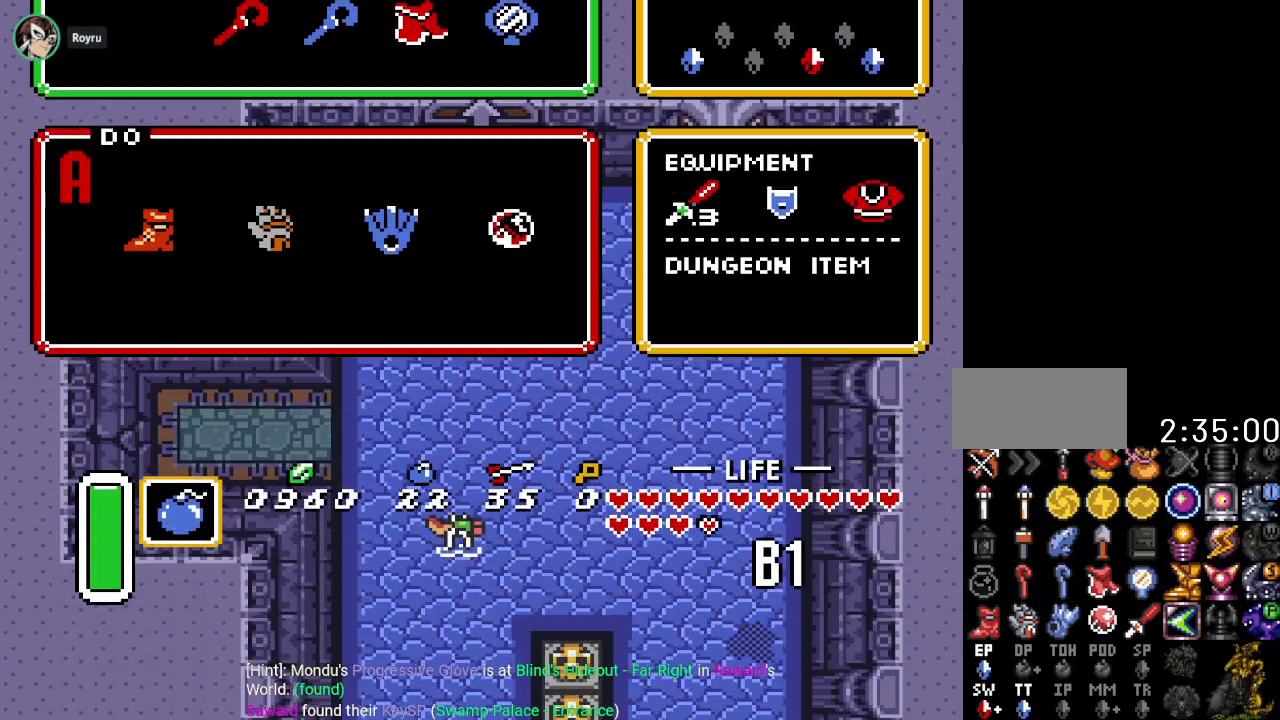
{"buttons": ["DPAD_DOWN"], "events": [[384, "DPAD_LEFT", "up"]]}
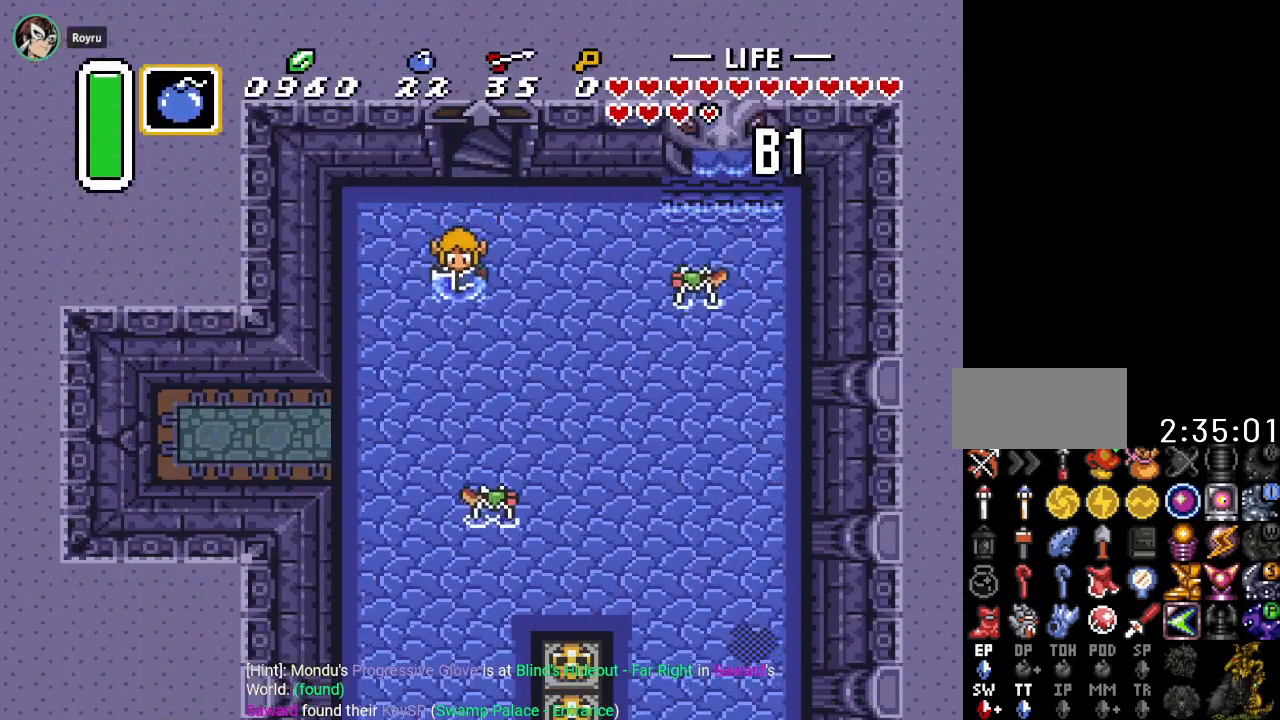
{"buttons": ["DPAD_DOWN"], "events": [[317, "DPAD_RIGHT", "down"], [433, "DPAD_RIGHT", "up"]]}
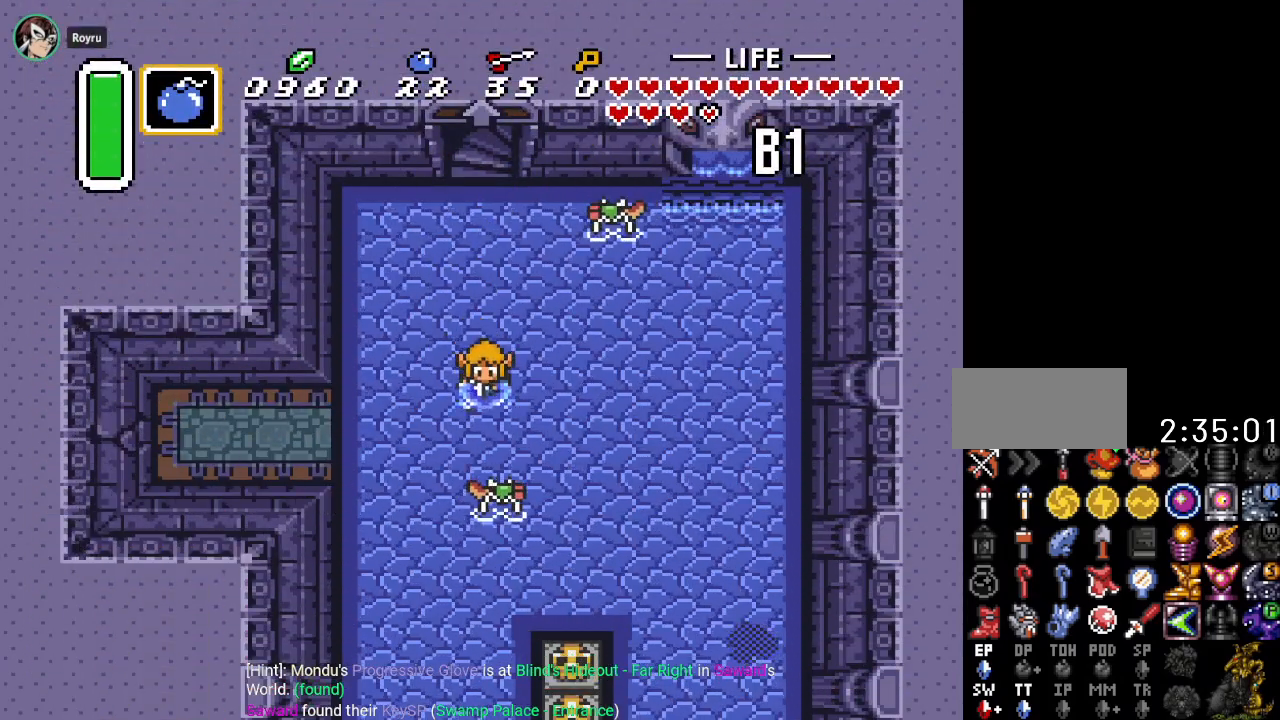
{"buttons": ["DPAD_LEFT"], "events": [[67, "B", "down"], [217, "B", "up"], [351, "DPAD_LEFT", "down"], [501, "DPAD_DOWN", "up"]]}
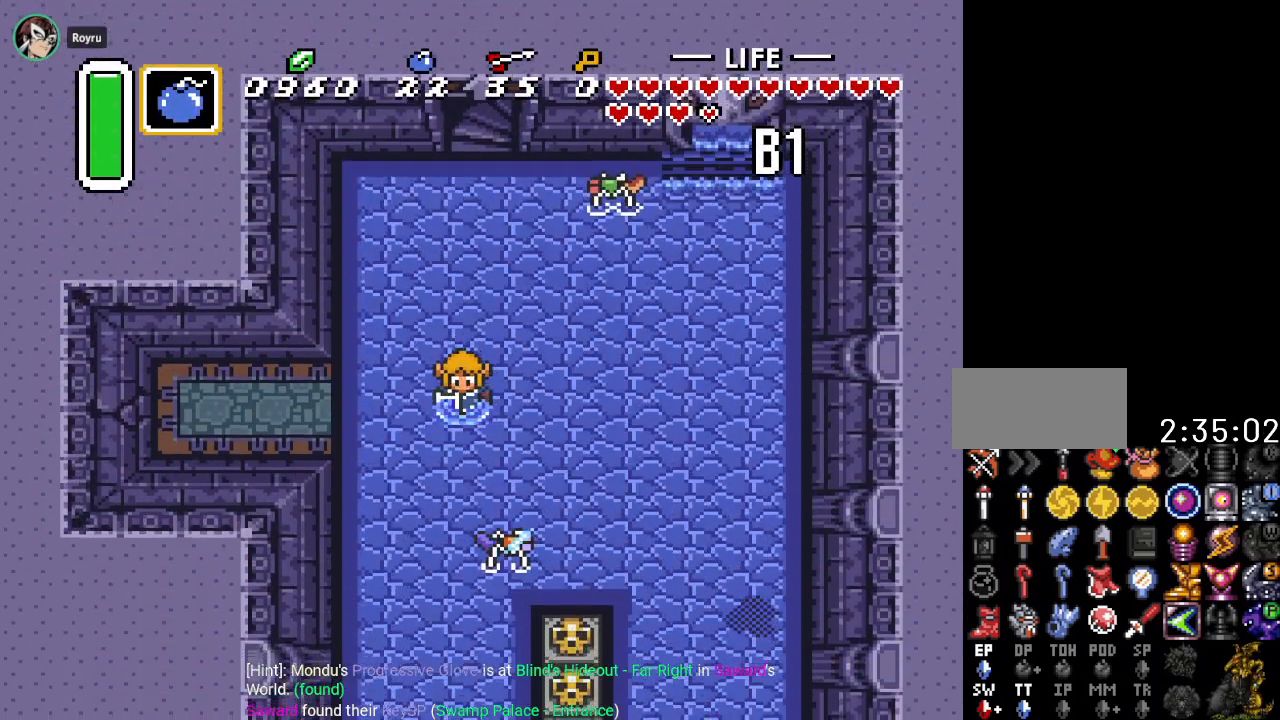
{"buttons": ["DPAD_LEFT"], "events": []}
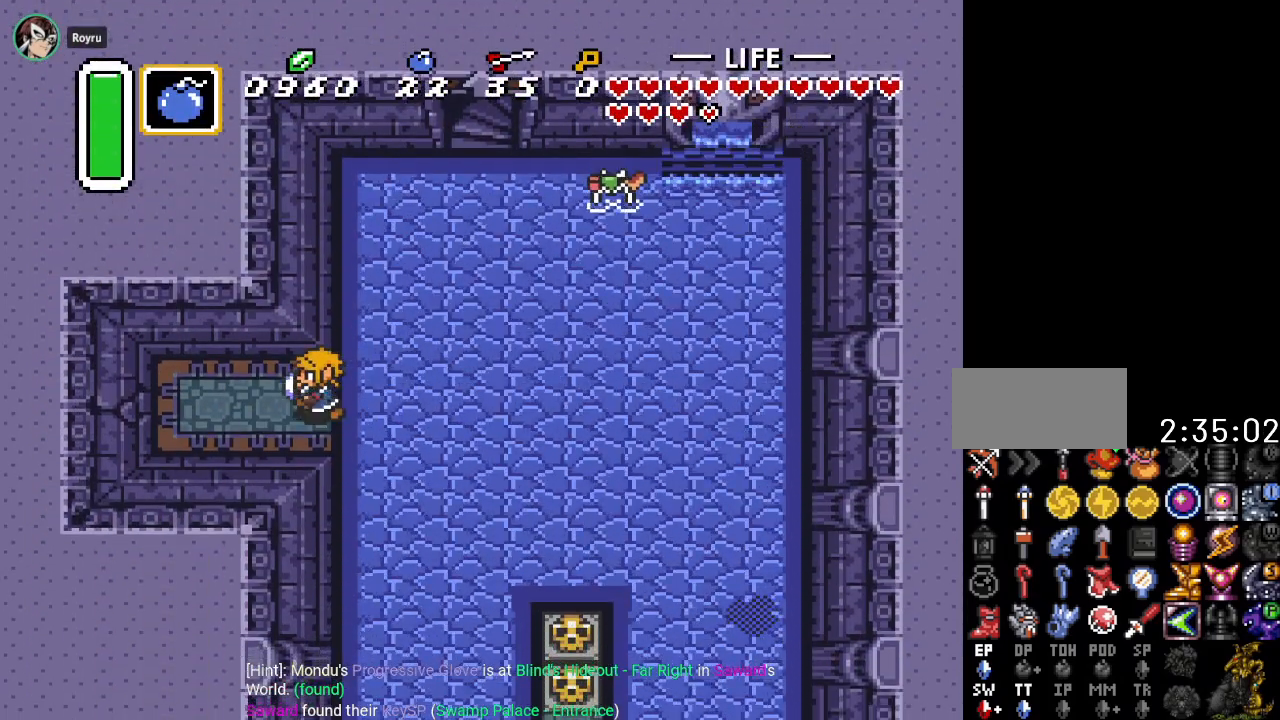
{"buttons": ["Y"], "events": [[451, "Y", "down"], [484, "DPAD_LEFT", "up"]]}
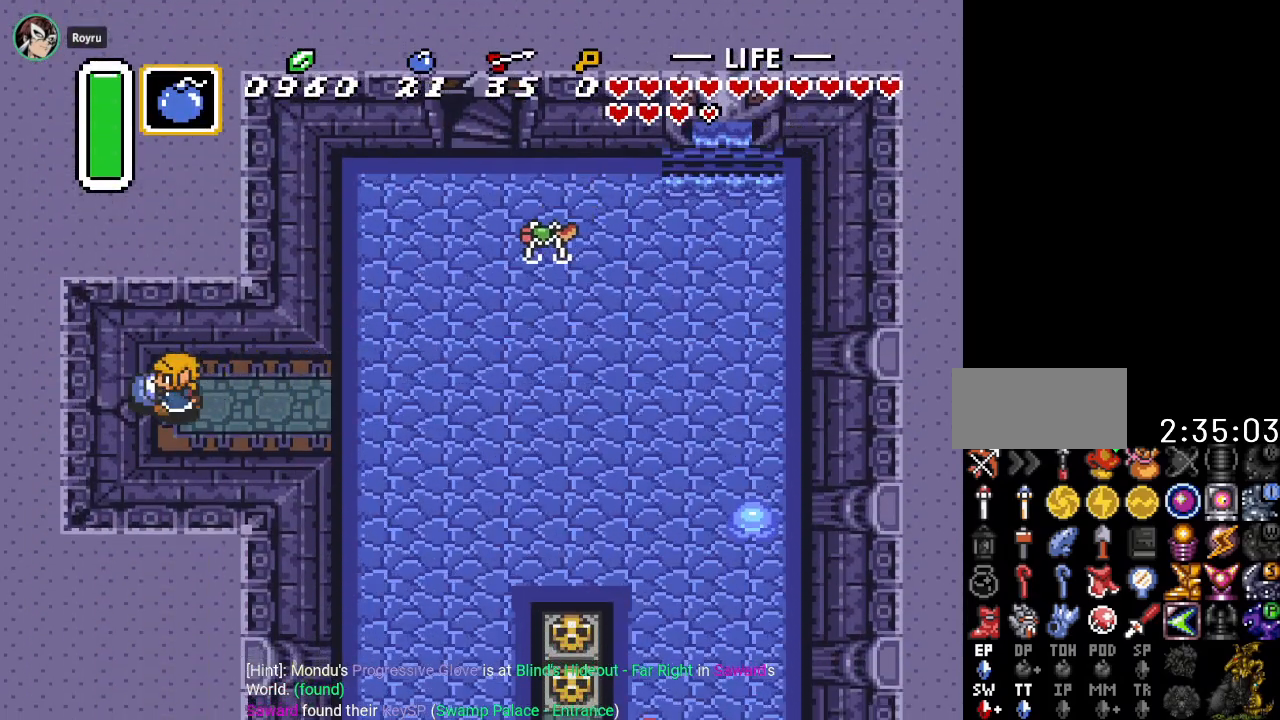
{"buttons": ["DPAD_RIGHT"], "events": [[66, "DPAD_RIGHT", "down"], [66, "Y", "up"]]}
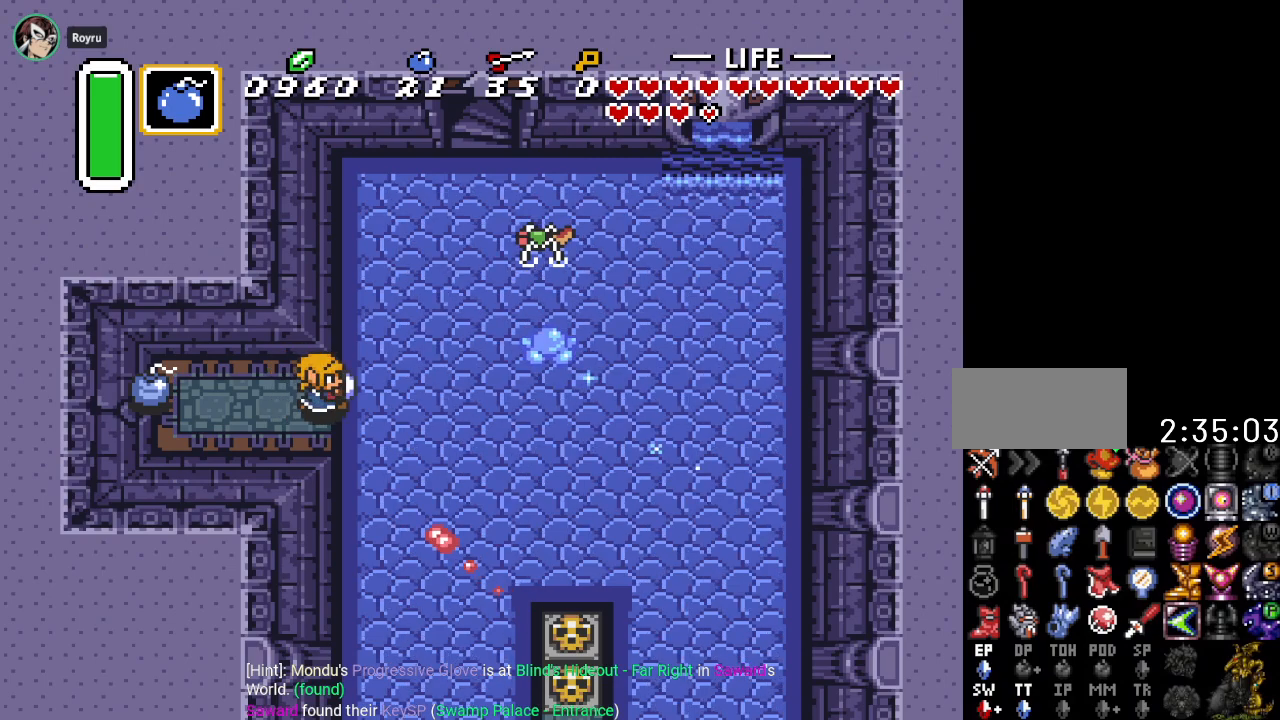
{"buttons": ["DPAD_RIGHT"], "events": []}
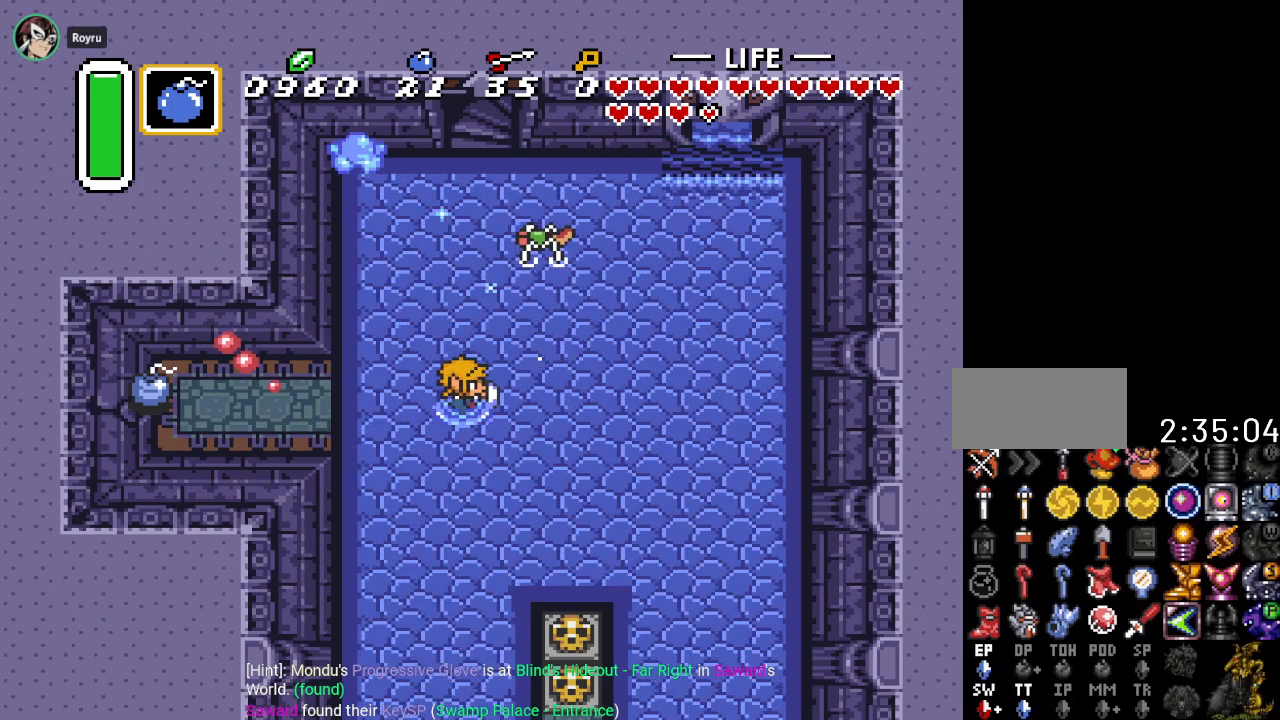
{"buttons": ["DPAD_UP"], "events": [[250, "DPAD_RIGHT", "up"], [250, "DPAD_UP", "down"], [350, "B", "down"], [500, "B", "up"]]}
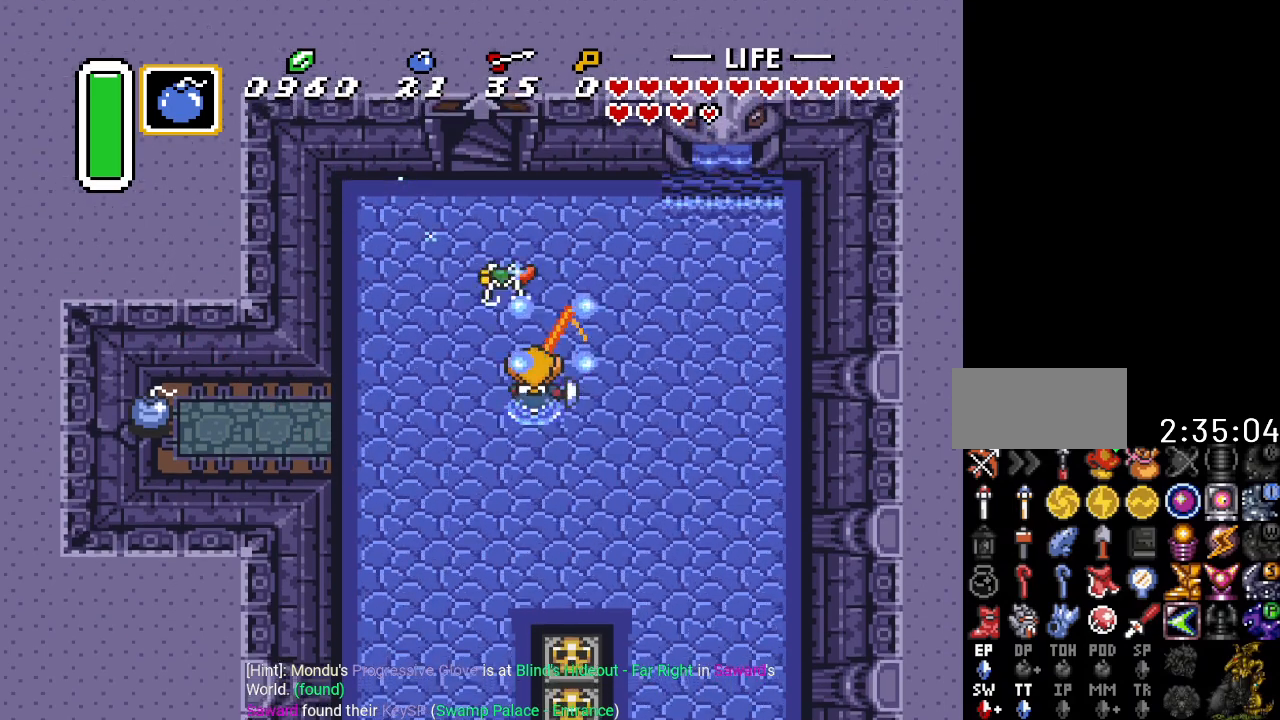
{"buttons": [], "events": [[217, "B", "down"], [250, "DPAD_UP", "up"], [384, "B", "up"]]}
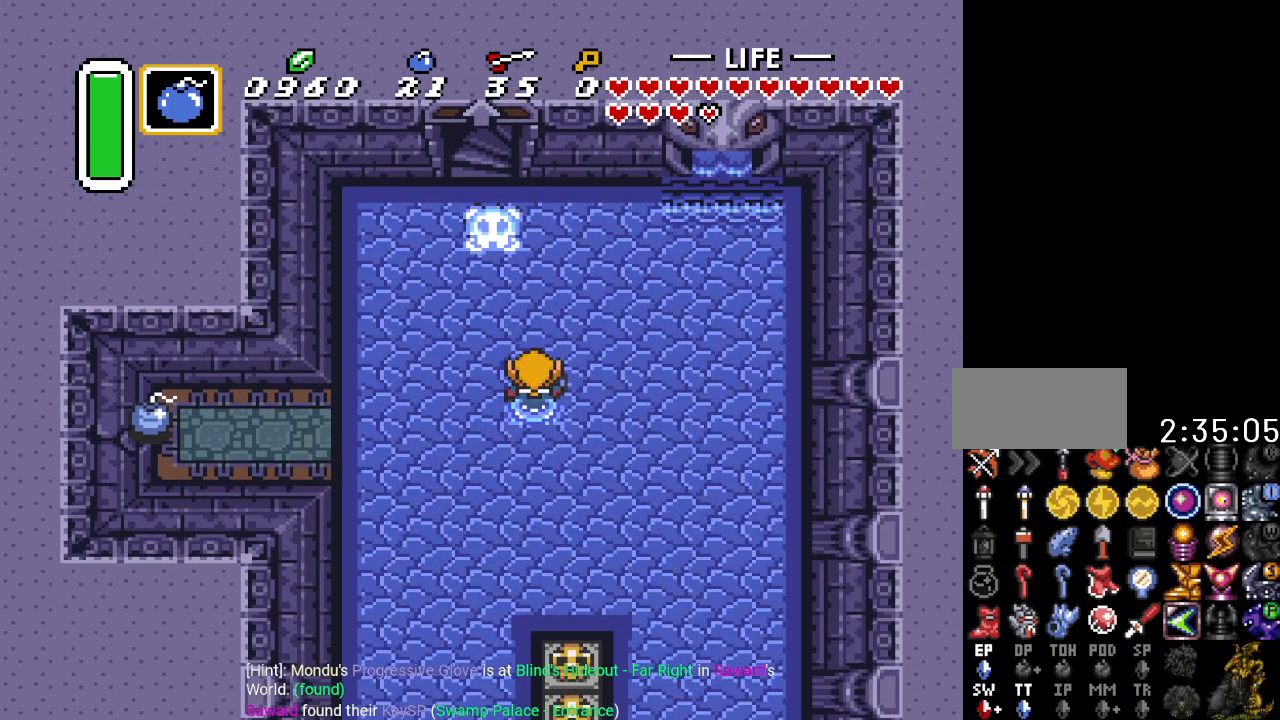
{"buttons": ["DPAD_RIGHT"], "events": [[116, "DPAD_LEFT", "down"], [283, "DPAD_DOWN", "down"], [350, "DPAD_LEFT", "up"], [400, "DPAD_DOWN", "up"], [400, "DPAD_RIGHT", "down"]]}
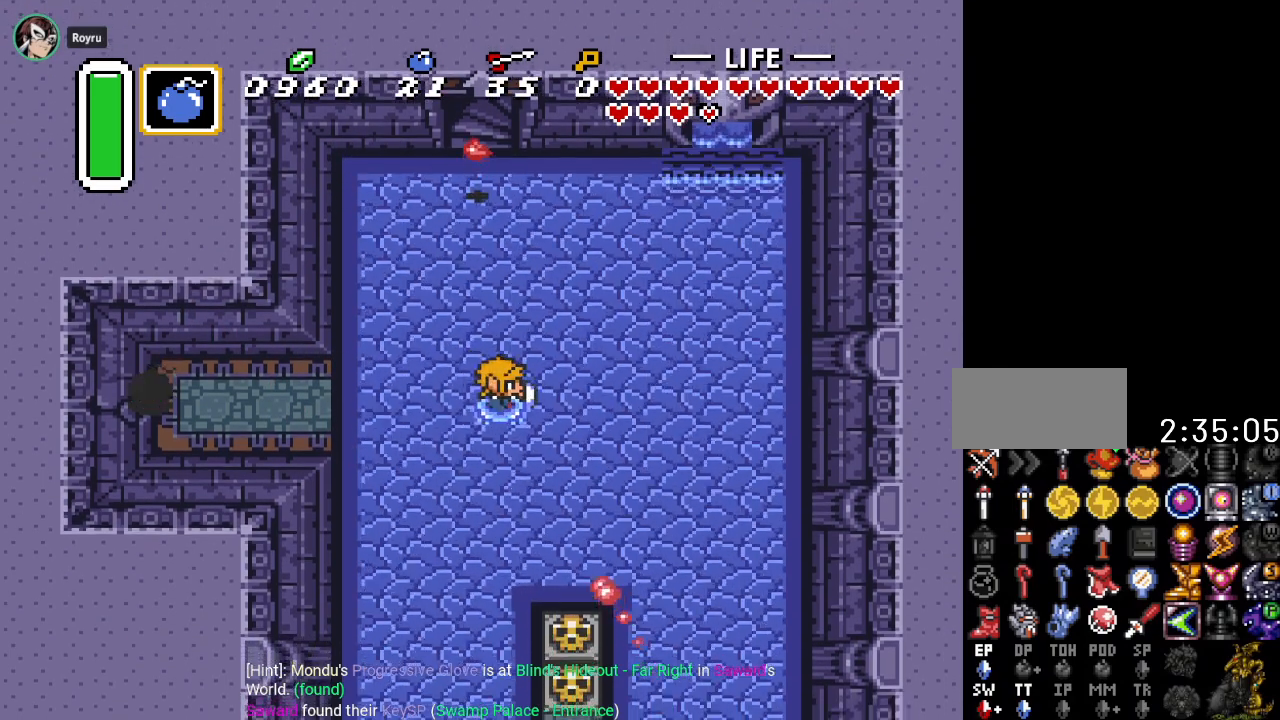
{"buttons": ["DPAD_UP"], "events": [[34, "DPAD_UP", "down"], [67, "DPAD_RIGHT", "up"], [84, "DPAD_LEFT", "down"], [200, "DPAD_LEFT", "up"]]}
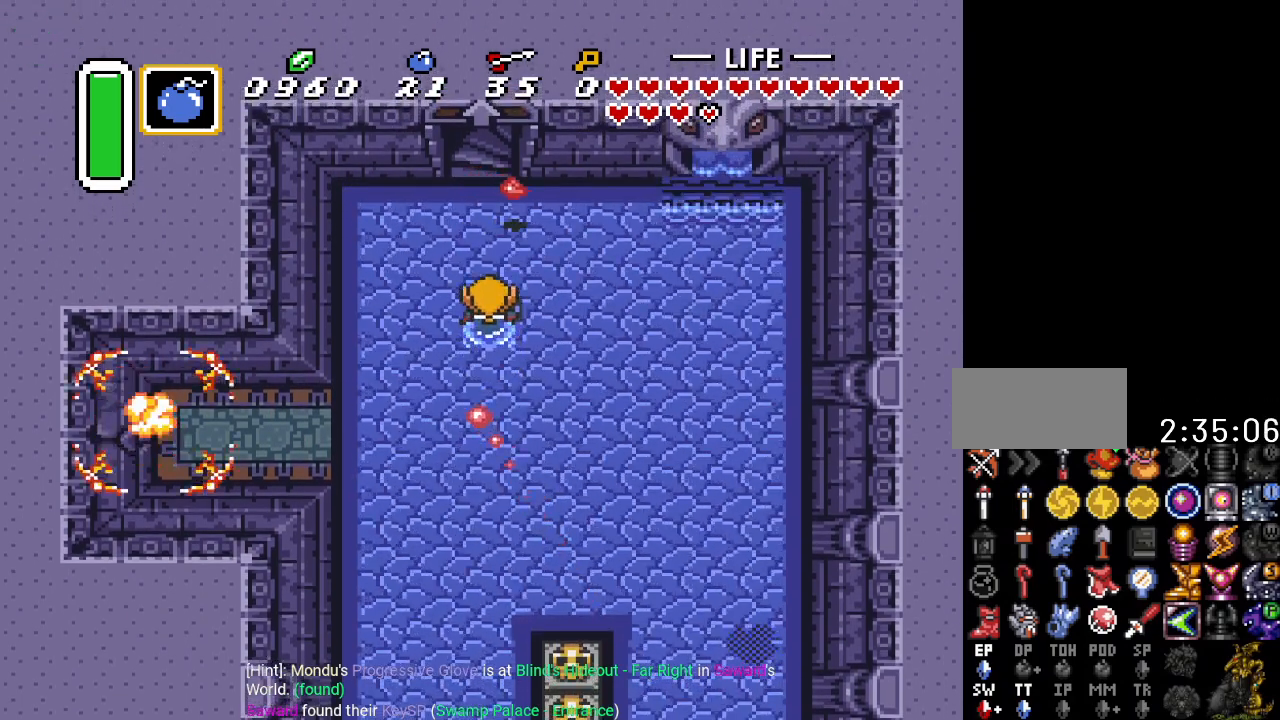
{"buttons": ["DPAD_RIGHT"], "events": [[400, "DPAD_RIGHT", "down"], [433, "DPAD_UP", "up"]]}
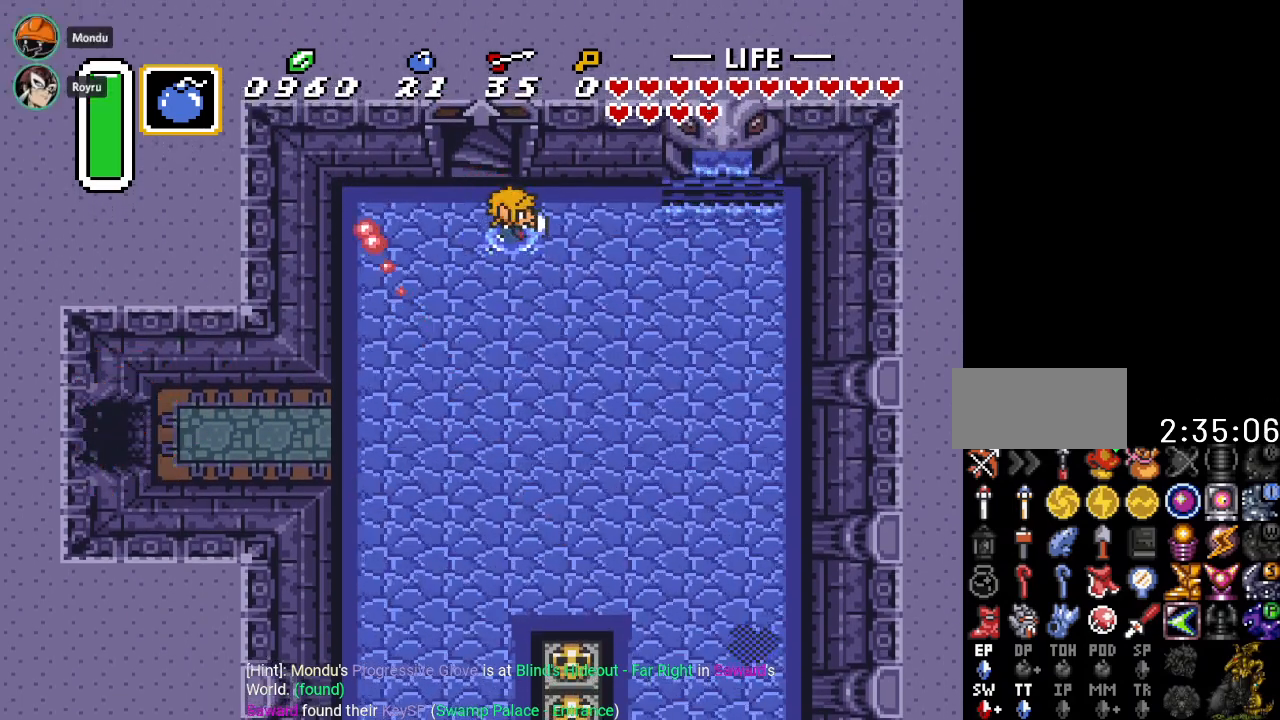
{"buttons": ["DPAD_DOWN", "DPAD_LEFT"], "events": [[34, "DPAD_DOWN", "down"], [34, "DPAD_RIGHT", "up"], [150, "DPAD_LEFT", "down"]]}
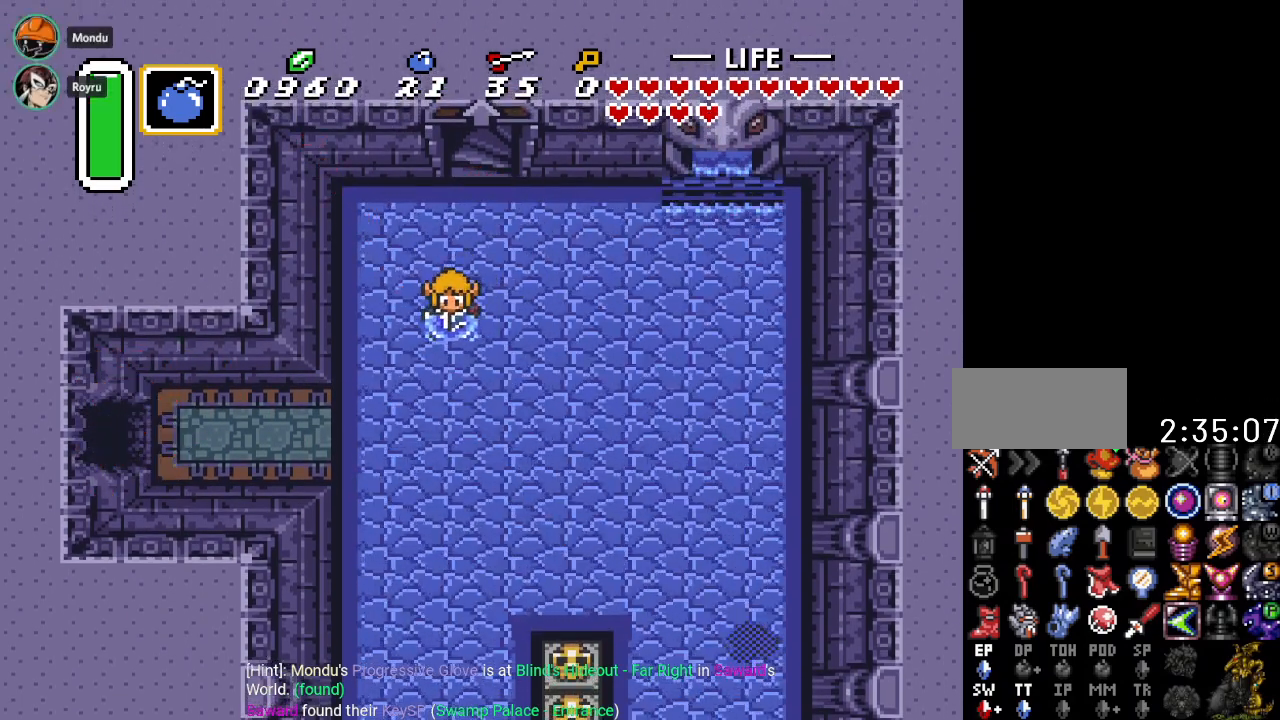
{"buttons": ["DPAD_DOWN", "DPAD_LEFT"], "events": []}
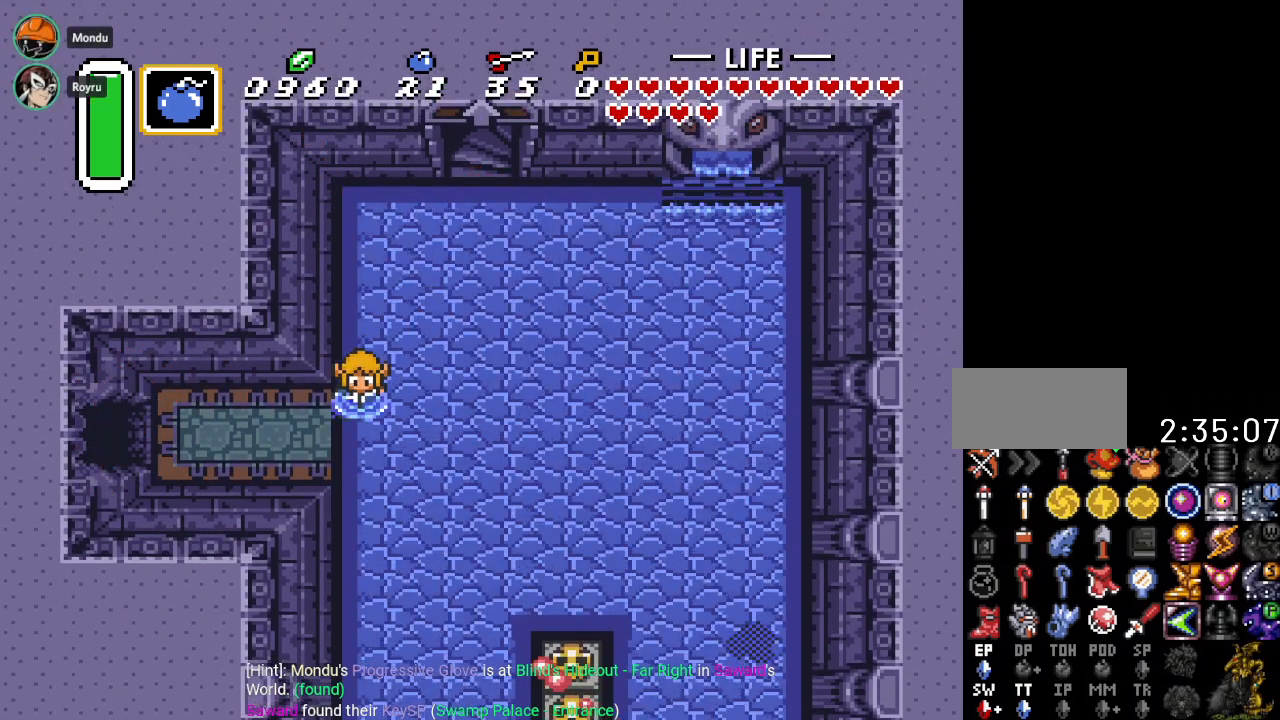
{"buttons": ["A", "DPAD_LEFT"], "events": [[167, "DPAD_DOWN", "up"], [250, "A", "down"]]}
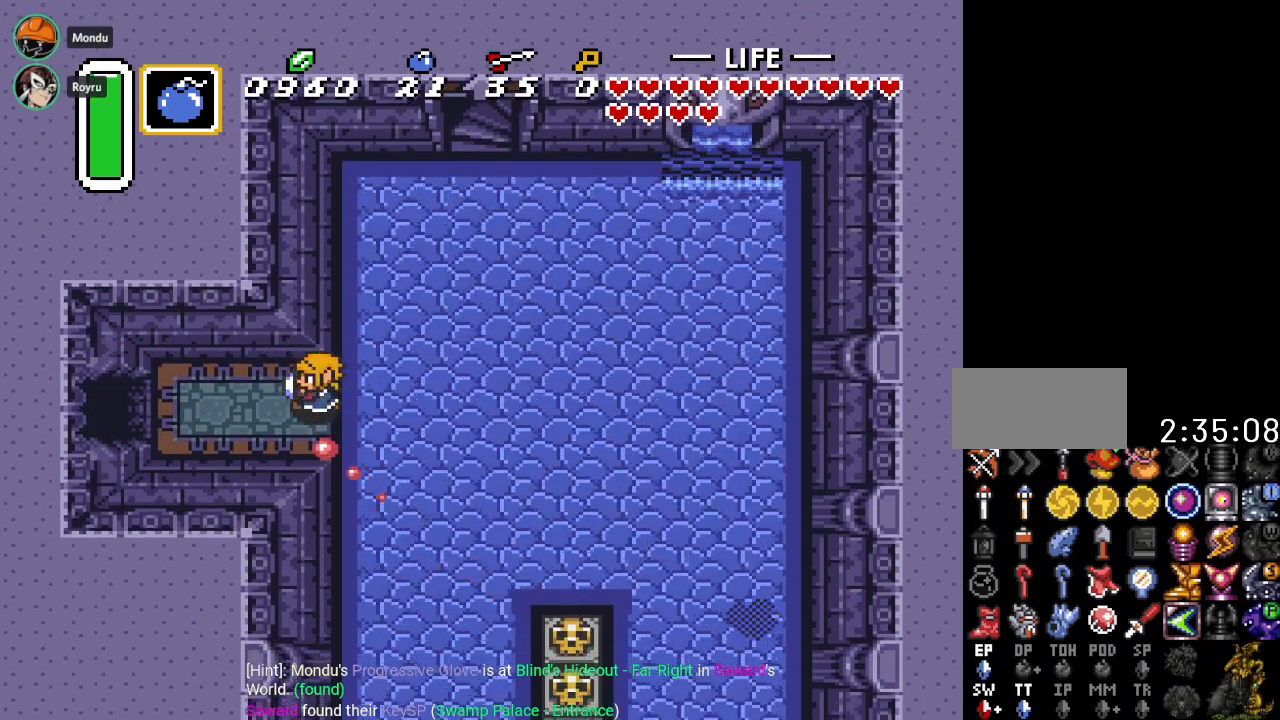
{"buttons": ["A", "DPAD_LEFT"], "events": []}
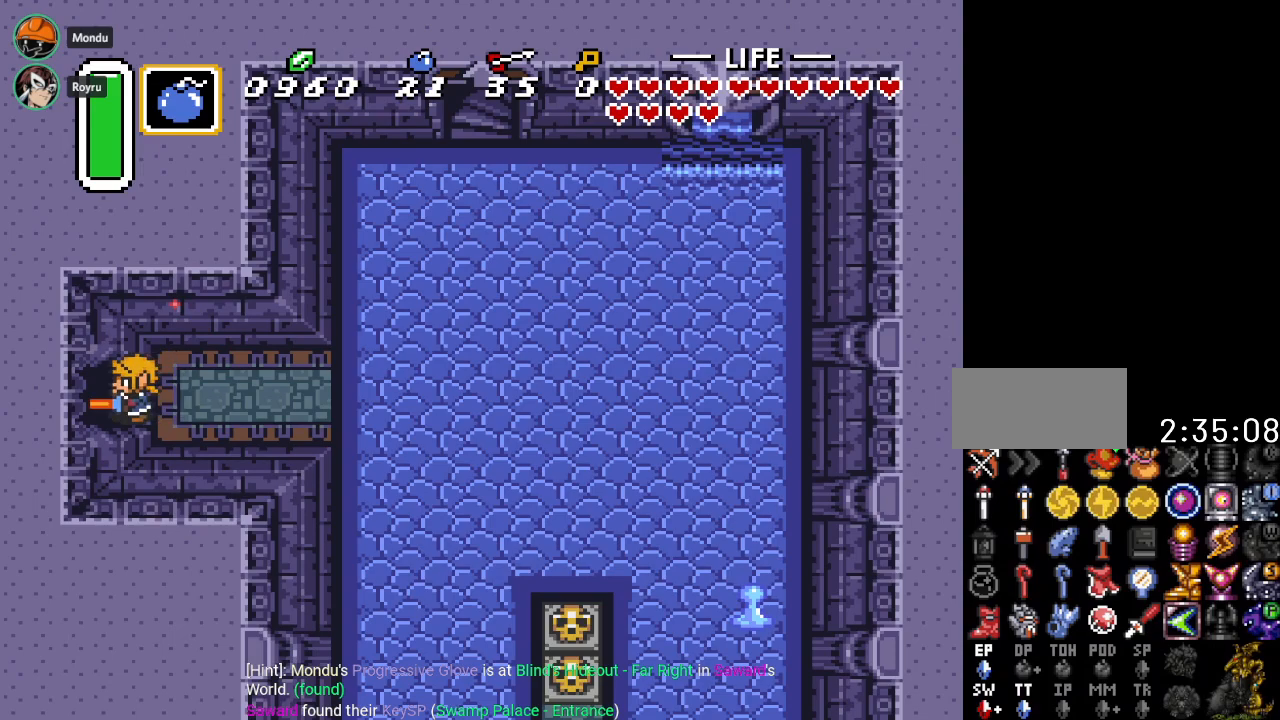
{"buttons": ["DPAD_LEFT"], "events": [[34, "A", "up"]]}
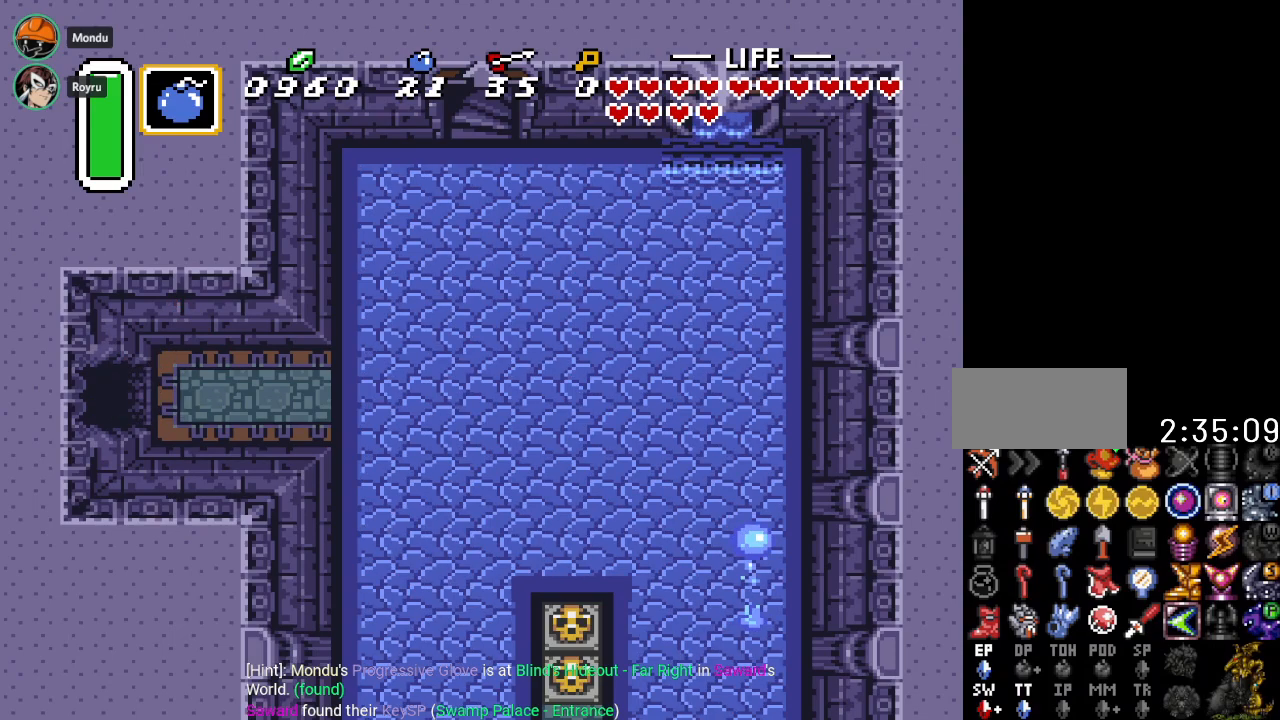
{"buttons": ["DPAD_LEFT"], "events": []}
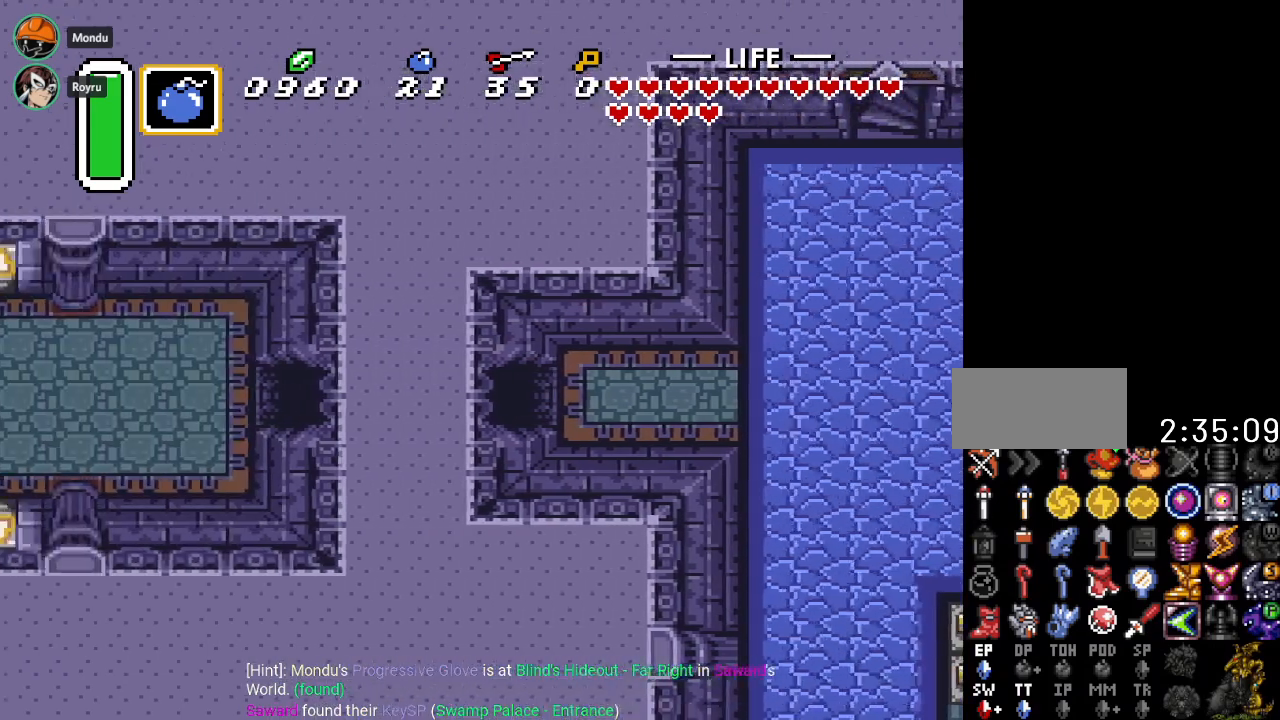
{"buttons": ["DPAD_LEFT"], "events": []}
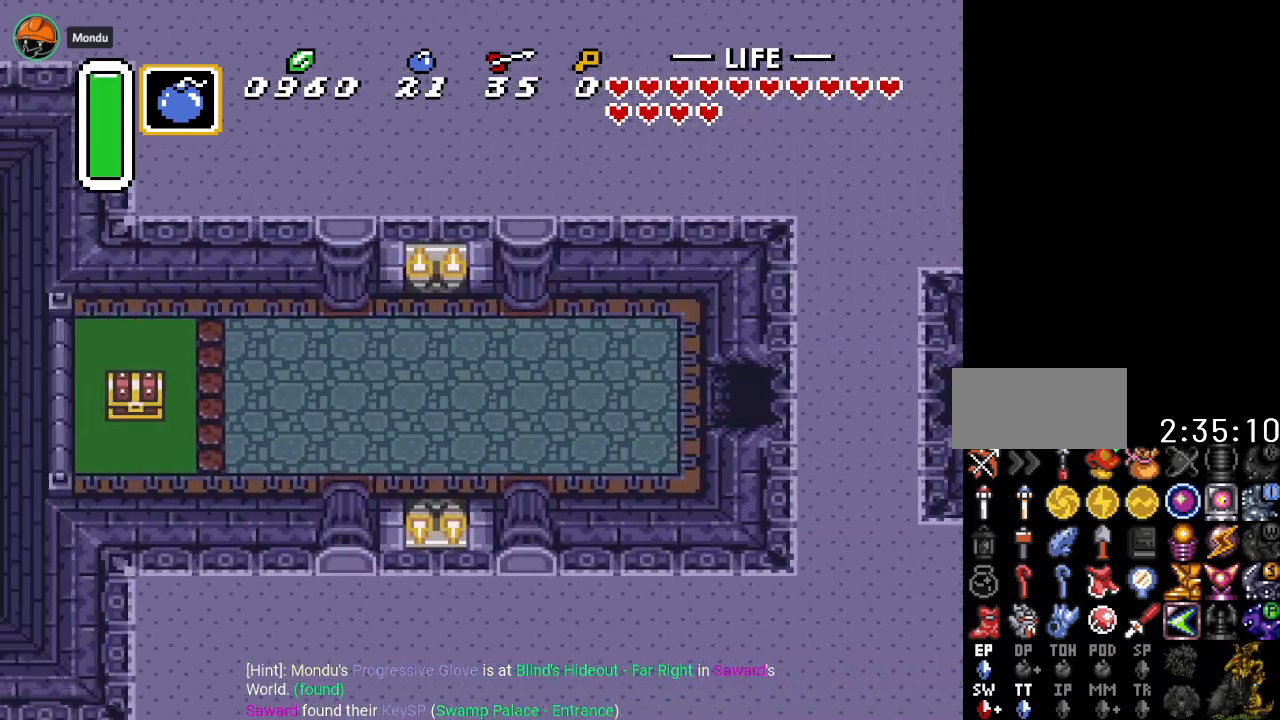
{"buttons": ["DPAD_DOWN", "DPAD_LEFT"], "events": [[133, "DPAD_DOWN", "down"]]}